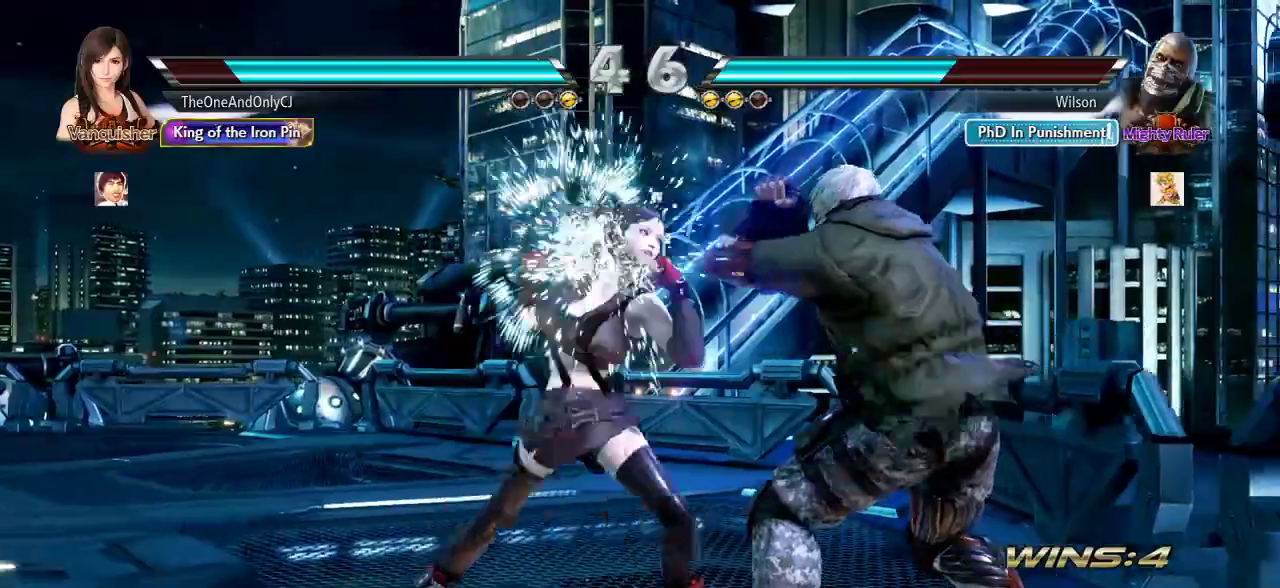
Gameplay with a controller (arcade stick); each line is a JSON object with the inputs held at the frame after it. "events" lists button and stick changes between this image and that frame as [ms after this image, input, new state], when the widget could be followed in between. Not read: L3 R3.
{"buttons": [], "left_stick": "center", "events": [[133, "CIRCLE", "down"], [183, "CIRCLE", "up"], [250, "CIRCLE", "down"], [283, "CIRCLE", "up"]]}
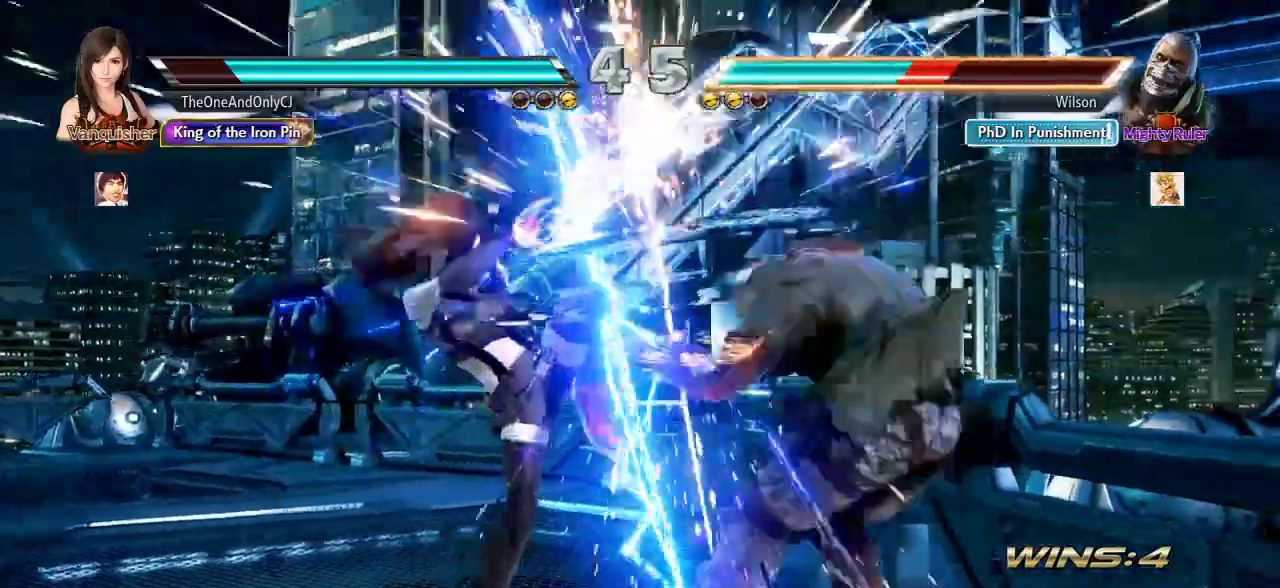
{"buttons": ["CROSS"], "left_stick": "down", "events": [[117, "left_stick", "left"], [200, "left_stick", "center"], [417, "left_stick", "down"], [467, "CROSS", "down"]]}
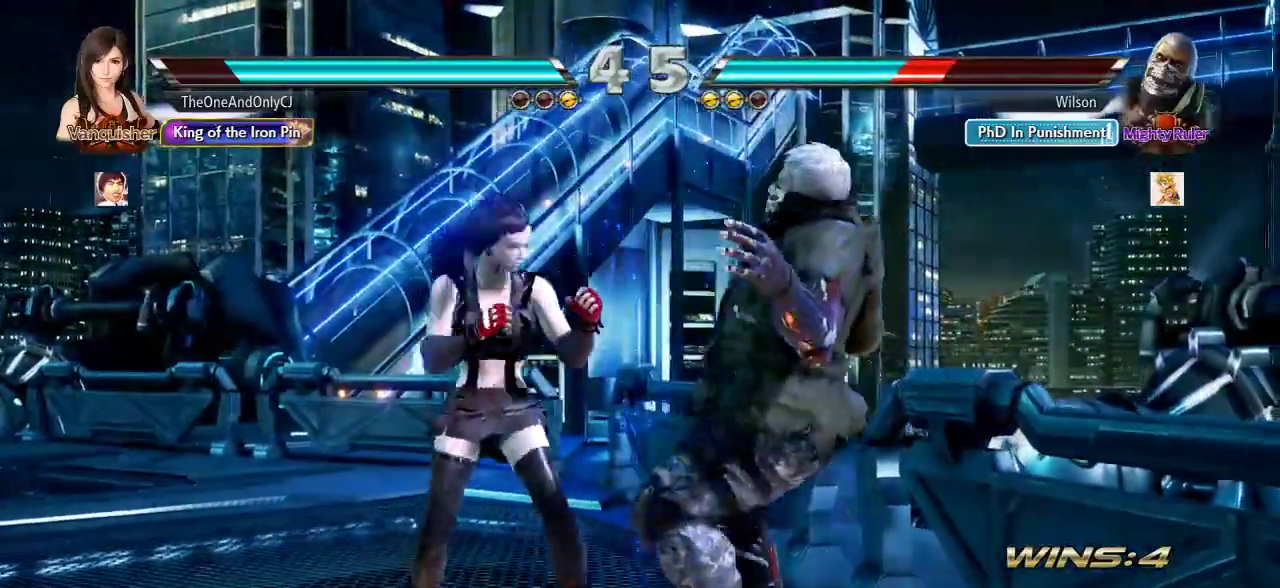
{"buttons": [], "left_stick": "center", "events": [[33, "CROSS", "up"], [50, "left_stick", "center"], [83, "CIRCLE", "down"], [150, "CIRCLE", "up"], [367, "left_stick", "right"], [467, "left_stick", "center"]]}
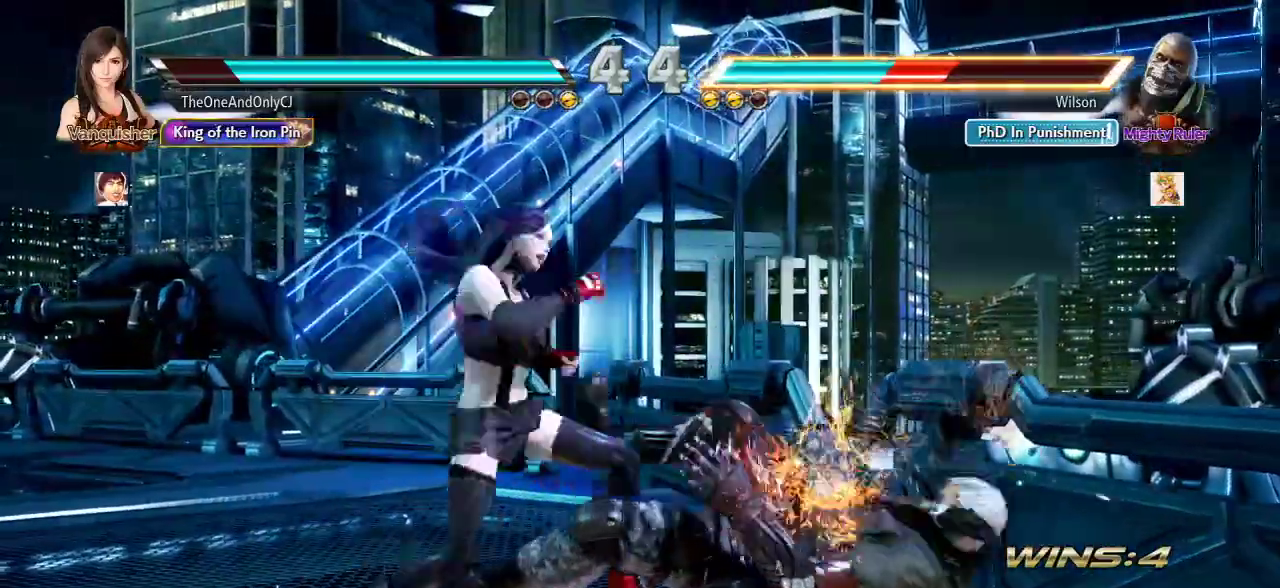
{"buttons": [], "left_stick": "center", "events": [[83, "SQUARE", "down"], [133, "SQUARE", "up"], [200, "SQUARE", "down"], [250, "SQUARE", "up"], [333, "SQUARE", "down"], [417, "SQUARE", "up"]]}
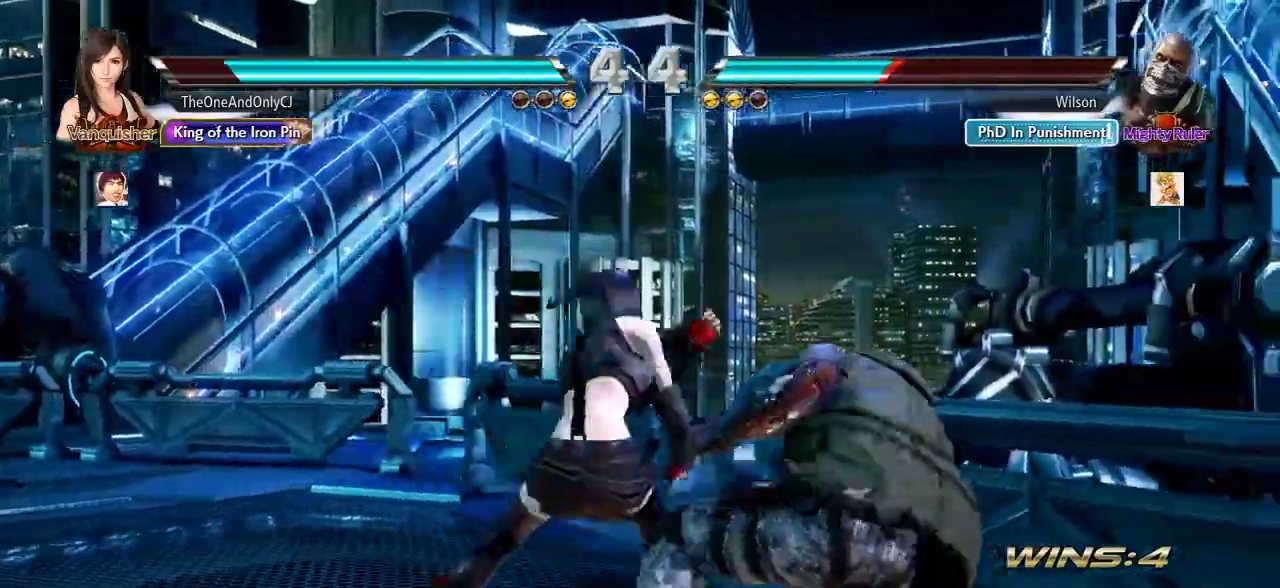
{"buttons": [], "left_stick": "left", "events": [[483, "left_stick", "left"]]}
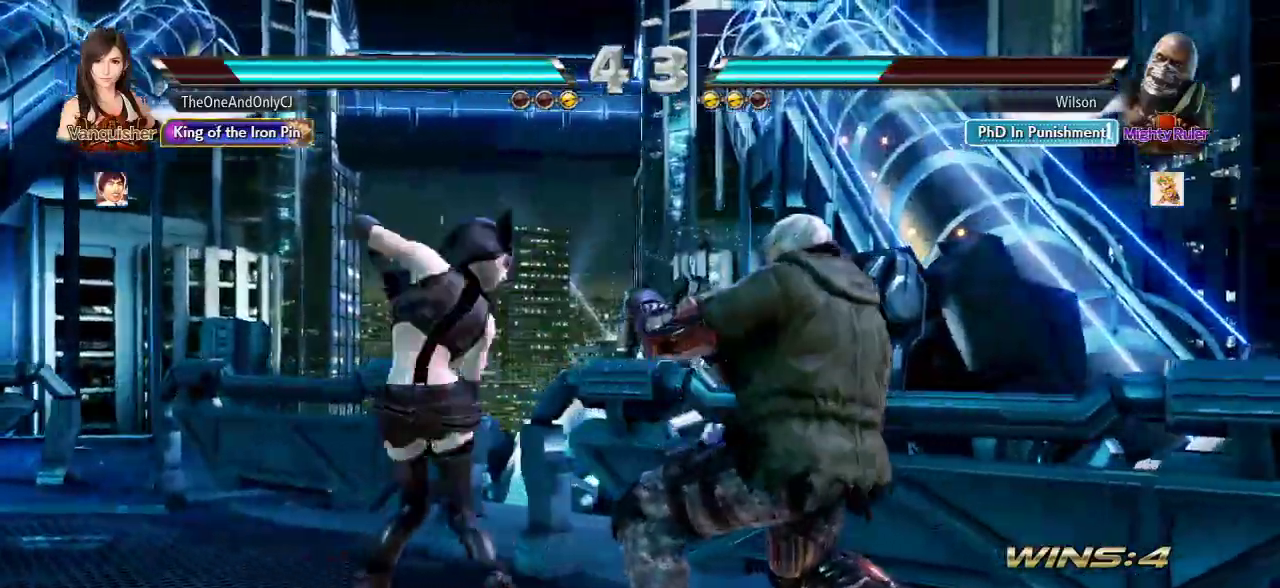
{"buttons": [], "left_stick": "left", "events": []}
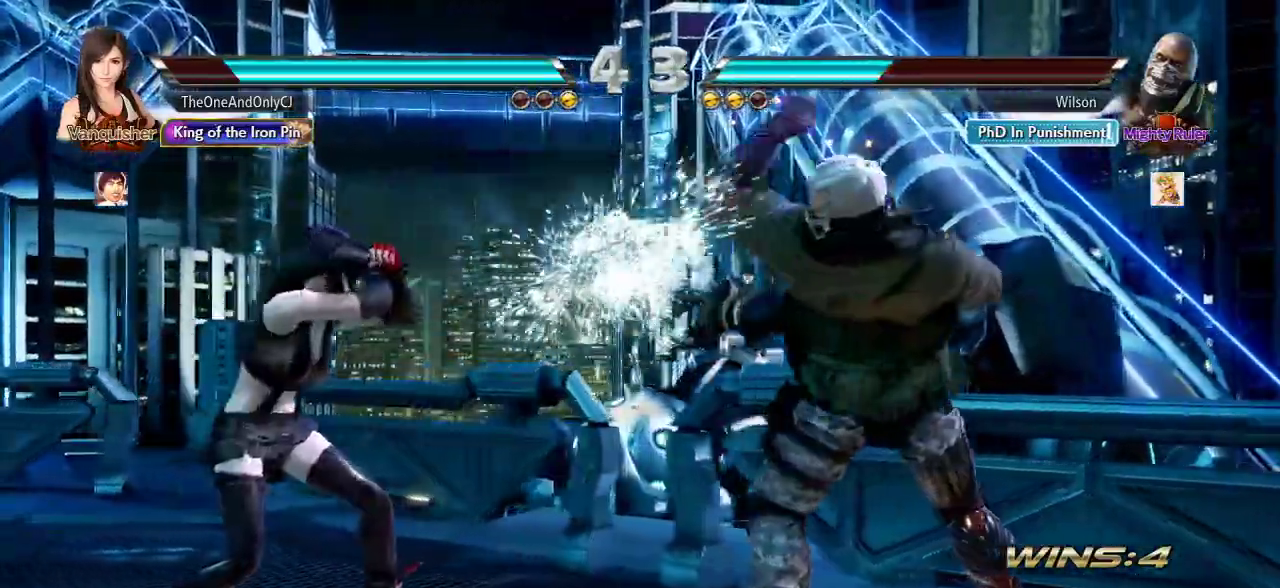
{"buttons": [], "left_stick": "right", "events": [[17, "left_stick", "center"], [117, "TRIANGLE", "down"], [183, "TRIANGLE", "up"], [267, "CIRCLE", "down"], [317, "CIRCLE", "up"], [433, "left_stick", "right"]]}
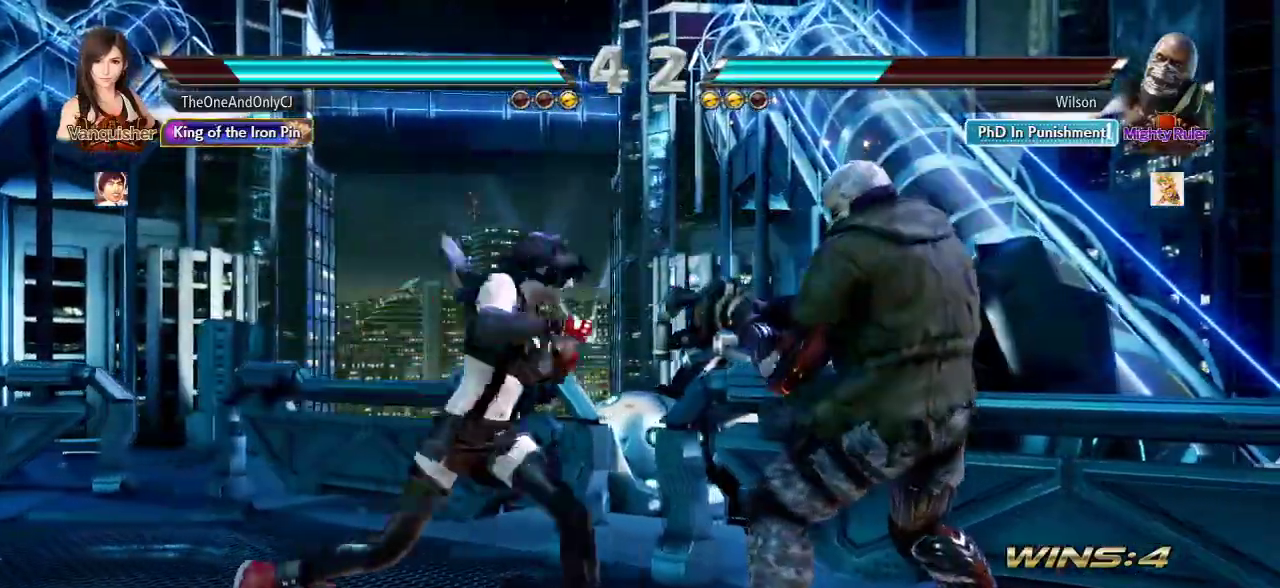
{"buttons": [], "left_stick": "center", "events": [[450, "SQUARE", "down"], [450, "left_stick", "center"], [500, "SQUARE", "up"]]}
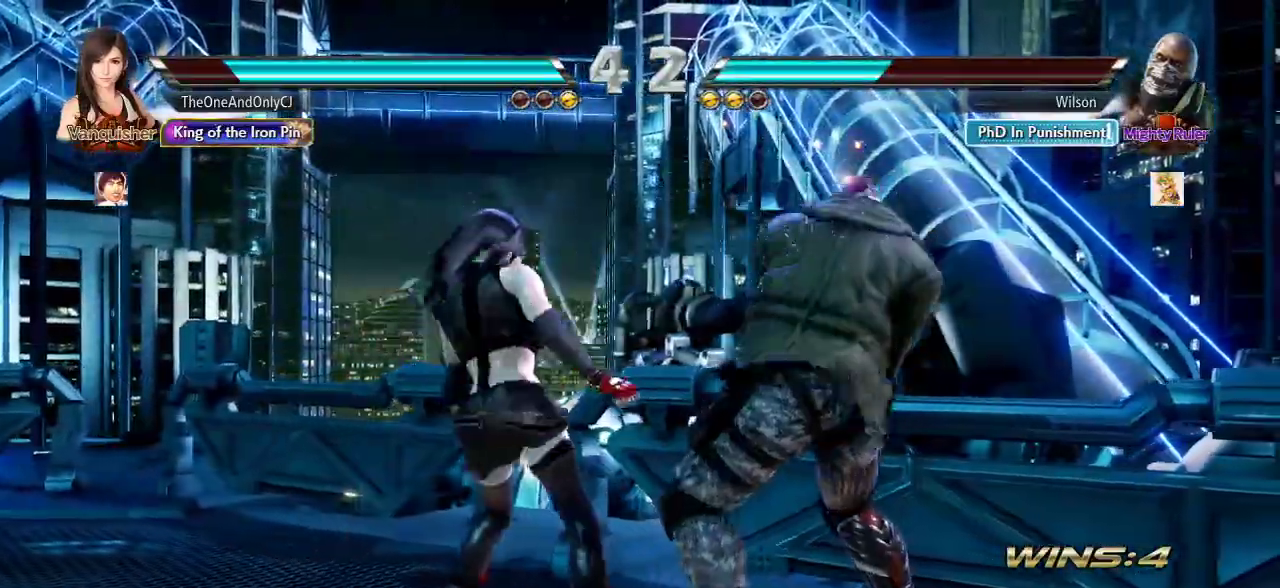
{"buttons": [], "left_stick": "center", "events": [[67, "CROSS", "down"], [100, "CROSS", "up"], [150, "CROSS", "down"], [183, "CROSS", "up"], [233, "CROSS", "down"], [283, "CROSS", "up"]]}
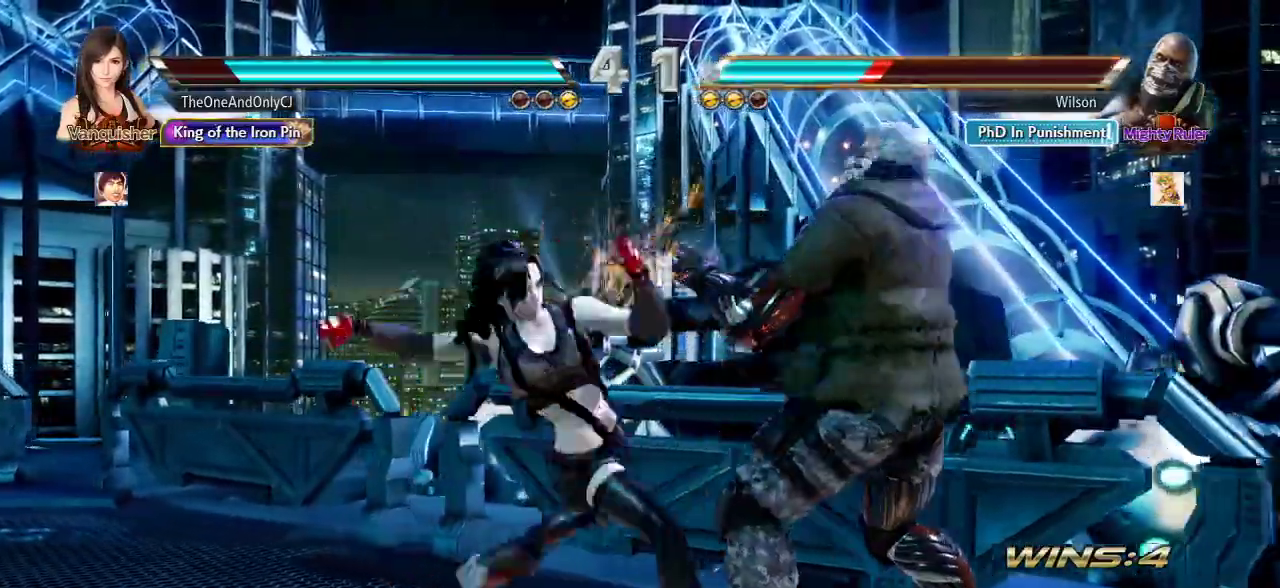
{"buttons": [], "left_stick": "center", "events": []}
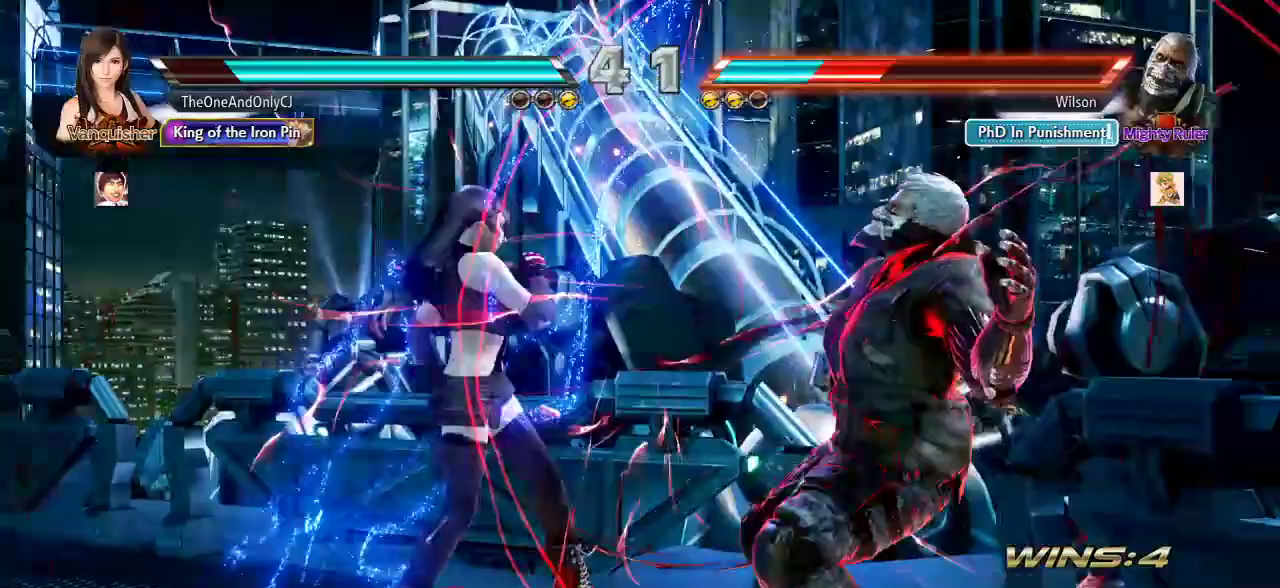
{"buttons": [], "left_stick": "center", "events": [[50, "left_stick", "right"], [133, "left_stick", "center"], [200, "SQUARE", "down"], [233, "left_stick", "right"], [267, "SQUARE", "up"], [300, "left_stick", "center"]]}
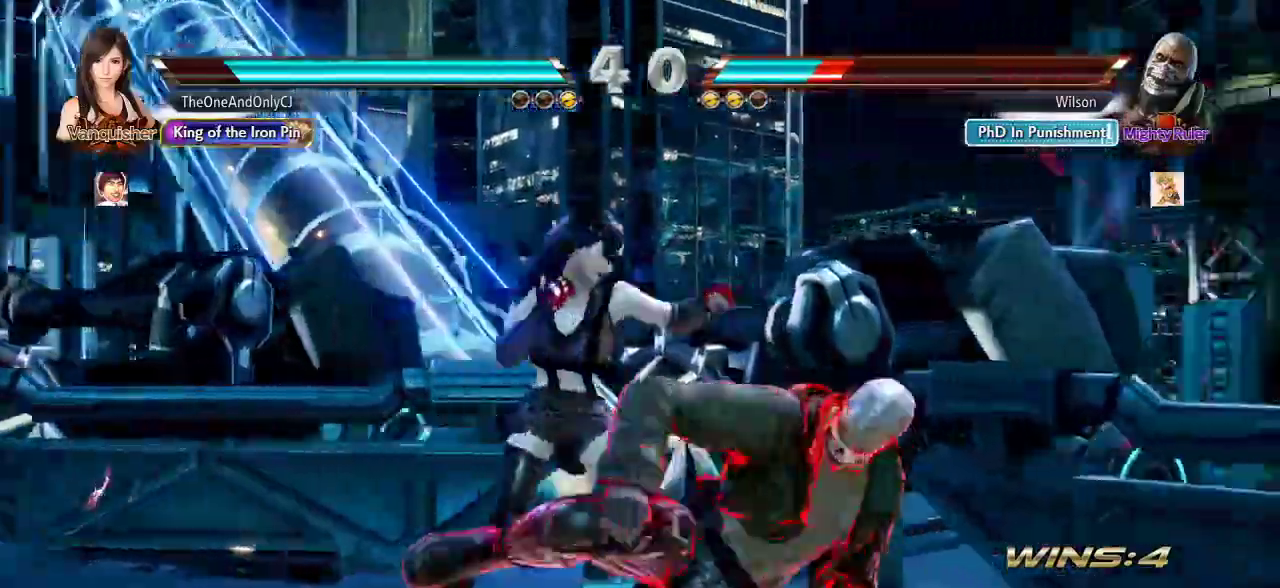
{"buttons": [], "left_stick": "center"}
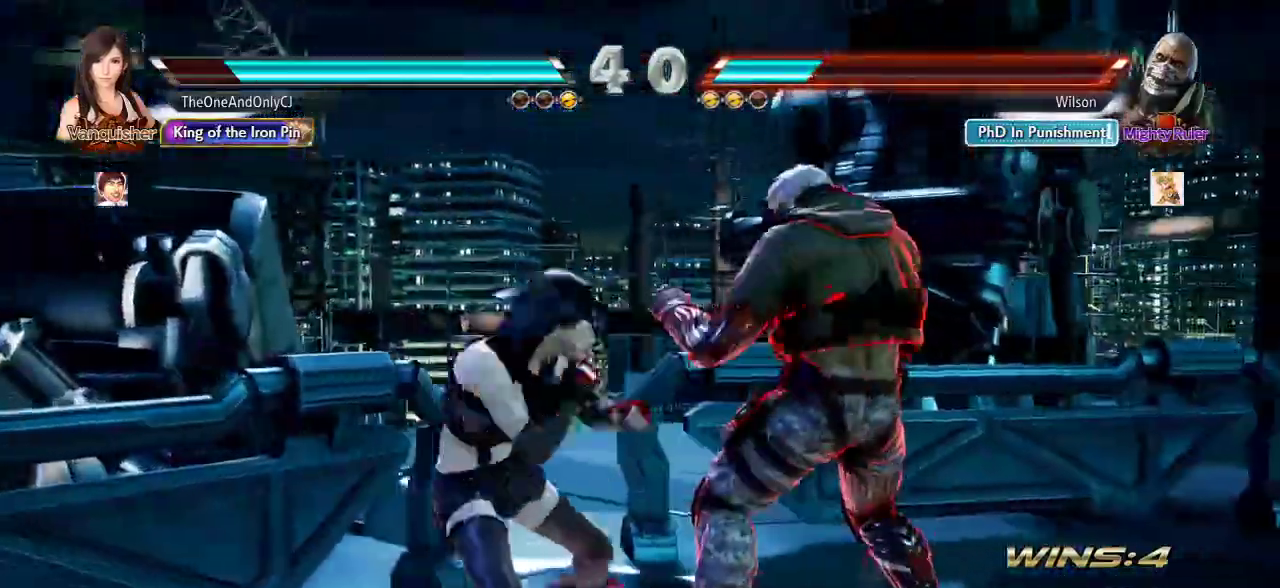
{"buttons": [], "left_stick": "center", "events": [[50, "TRIANGLE", "down"], [100, "TRIANGLE", "up"]]}
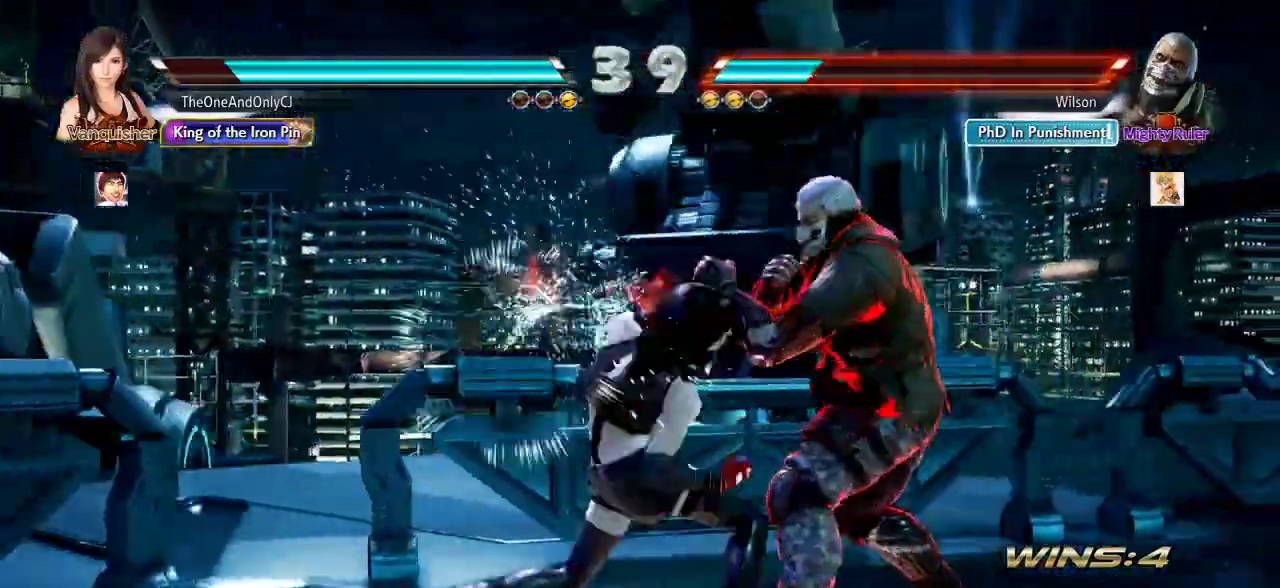
{"buttons": [], "left_stick": "center", "events": [[167, "CROSS", "down"], [233, "CROSS", "up"]]}
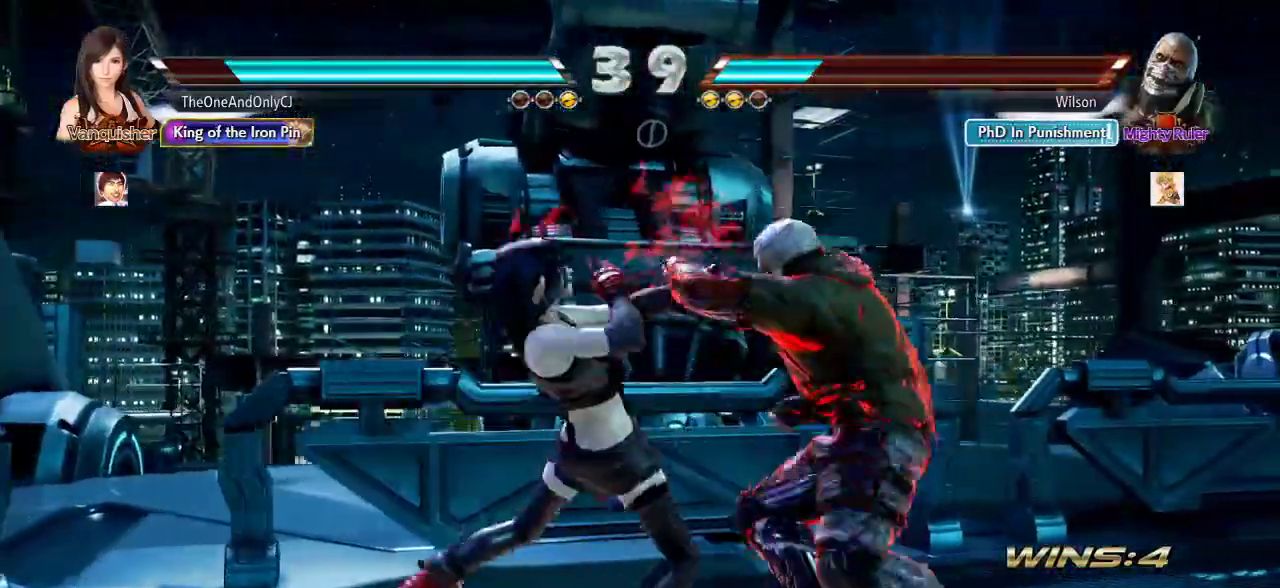
{"buttons": [], "left_stick": "right", "events": [[500, "left_stick", "right"]]}
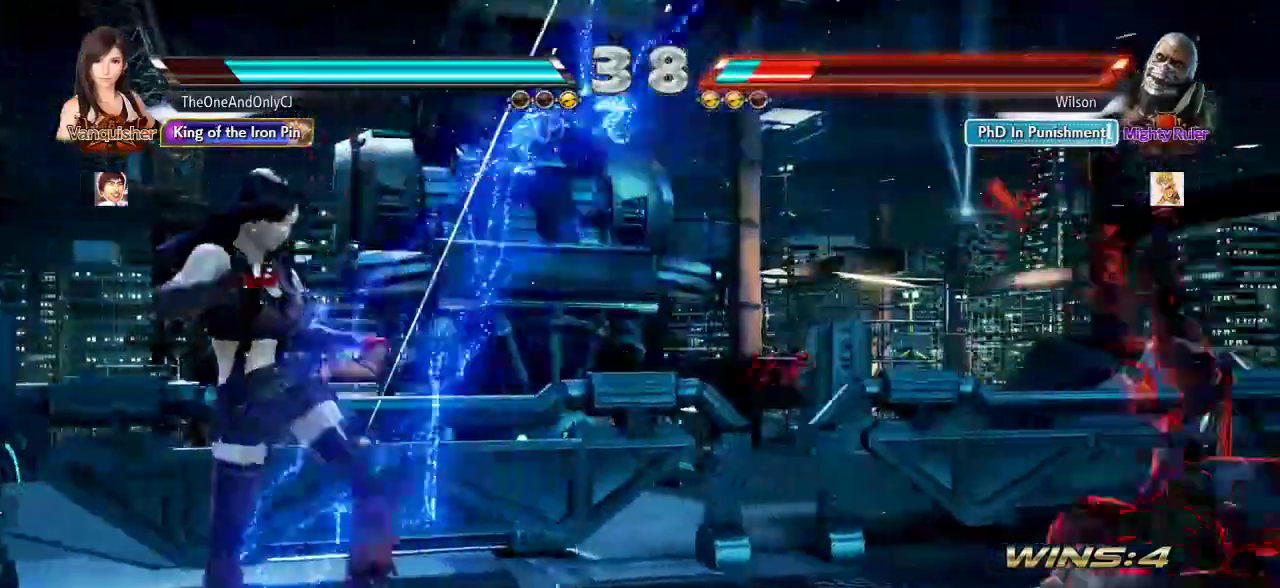
{"buttons": [], "left_stick": "right", "events": [[50, "left_stick", "center"], [133, "left_stick", "right"], [183, "left_stick", "center"], [267, "left_stick", "right"]]}
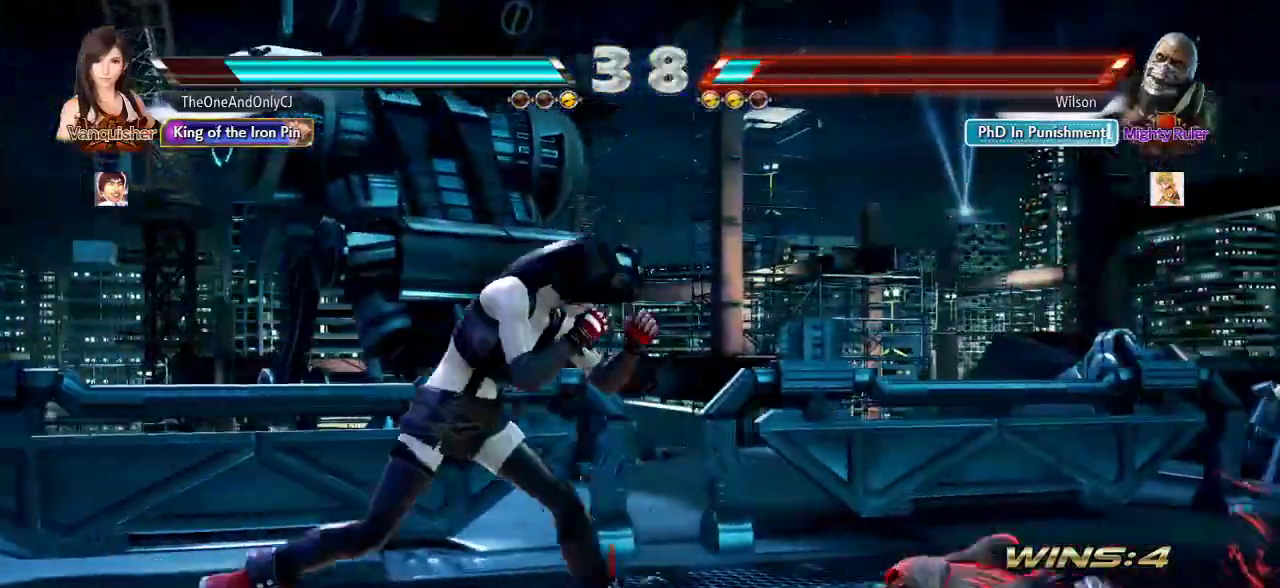
{"buttons": [], "left_stick": "center", "events": [[133, "CROSS", "down"], [200, "CROSS", "up"], [383, "left_stick", "center"]]}
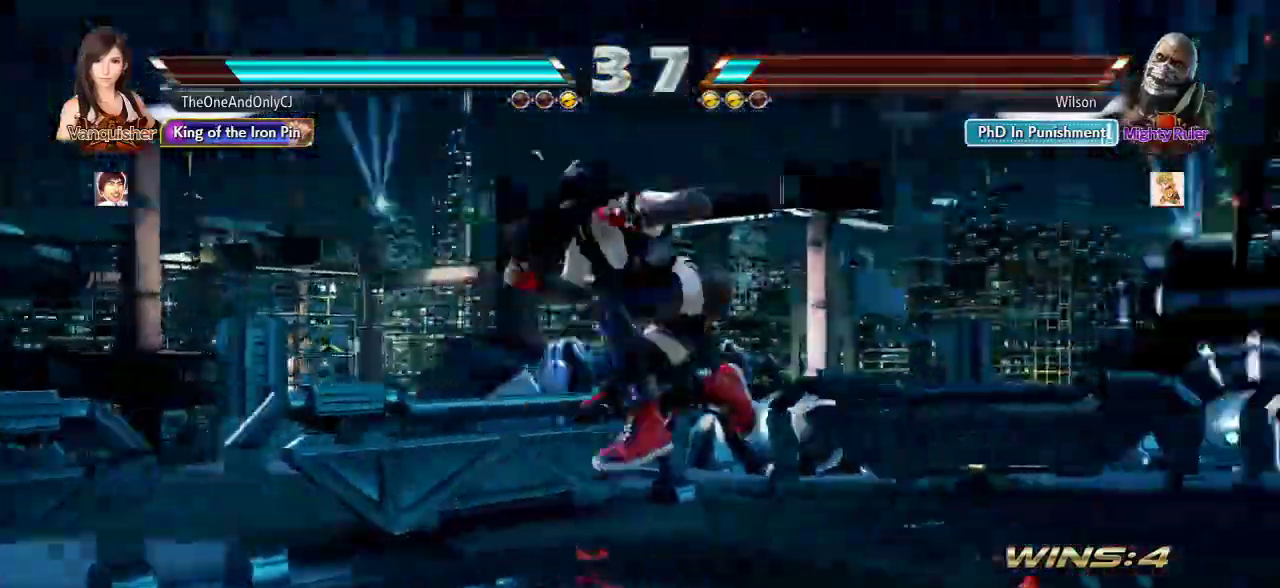
{"buttons": [], "left_stick": "left", "events": [[483, "left_stick", "left"]]}
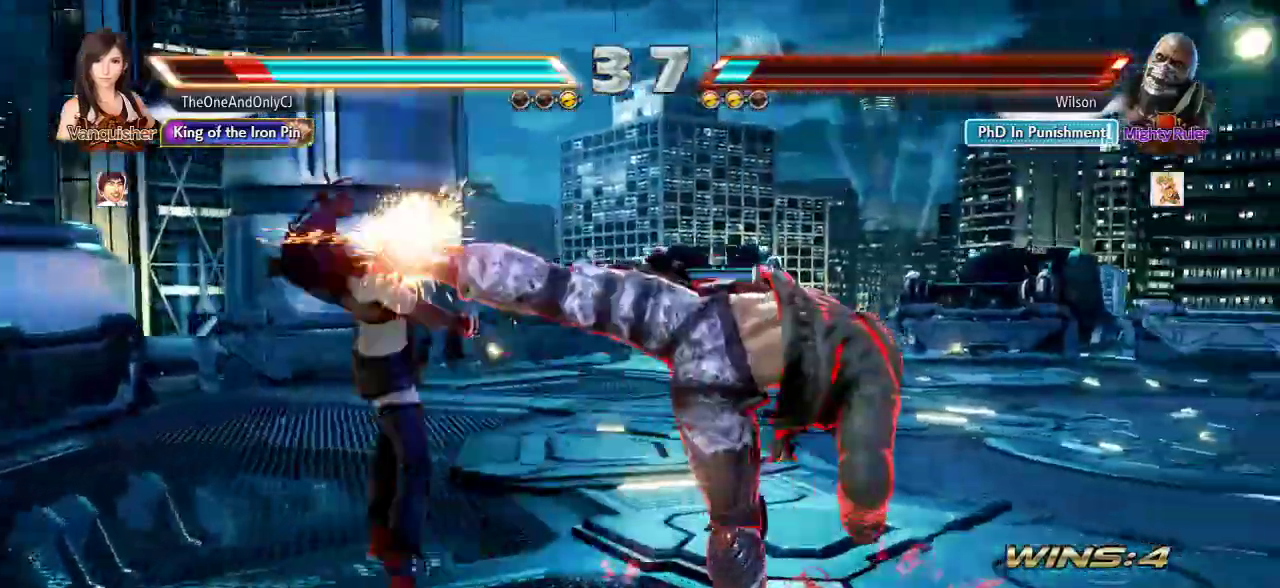
{"buttons": [], "left_stick": "center"}
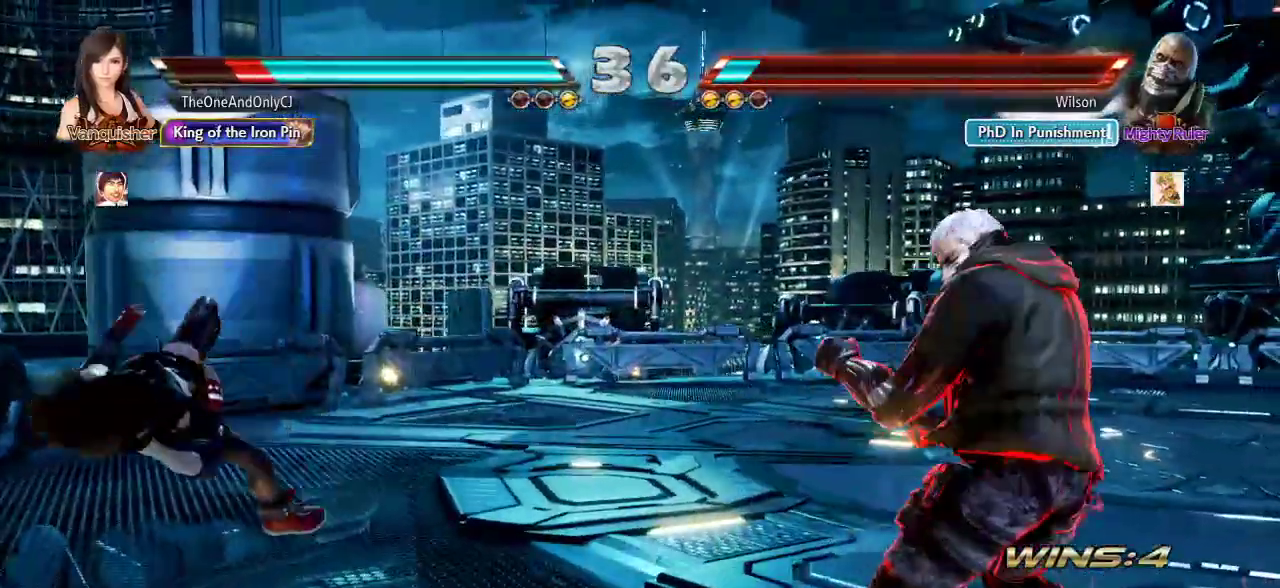
{"buttons": [], "left_stick": "center"}
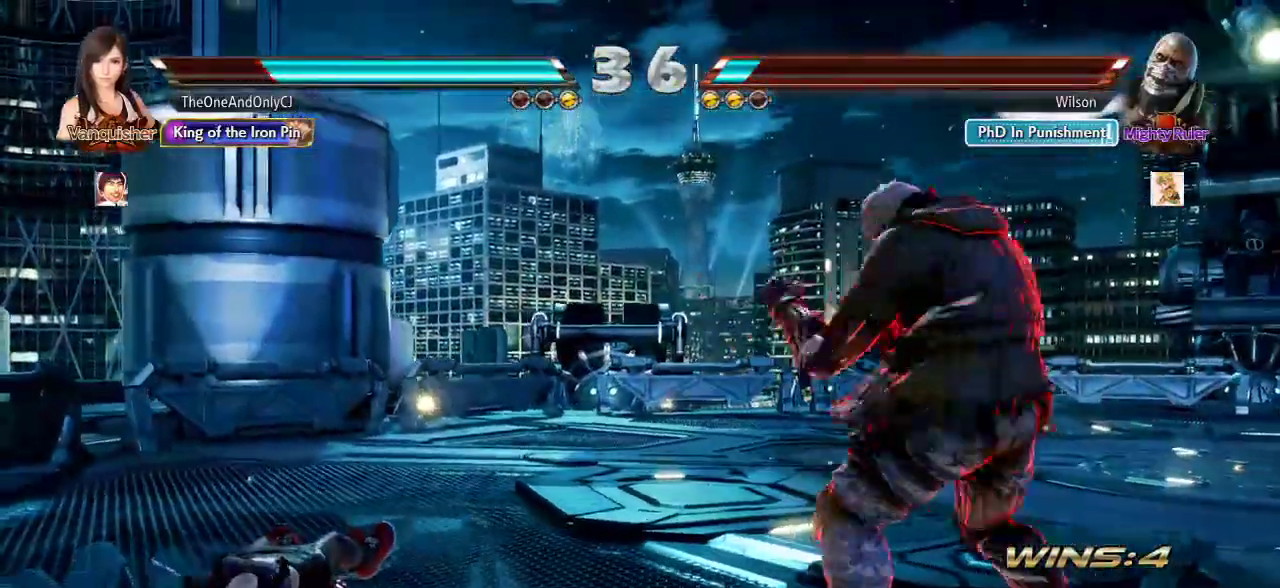
{"buttons": [], "left_stick": "center"}
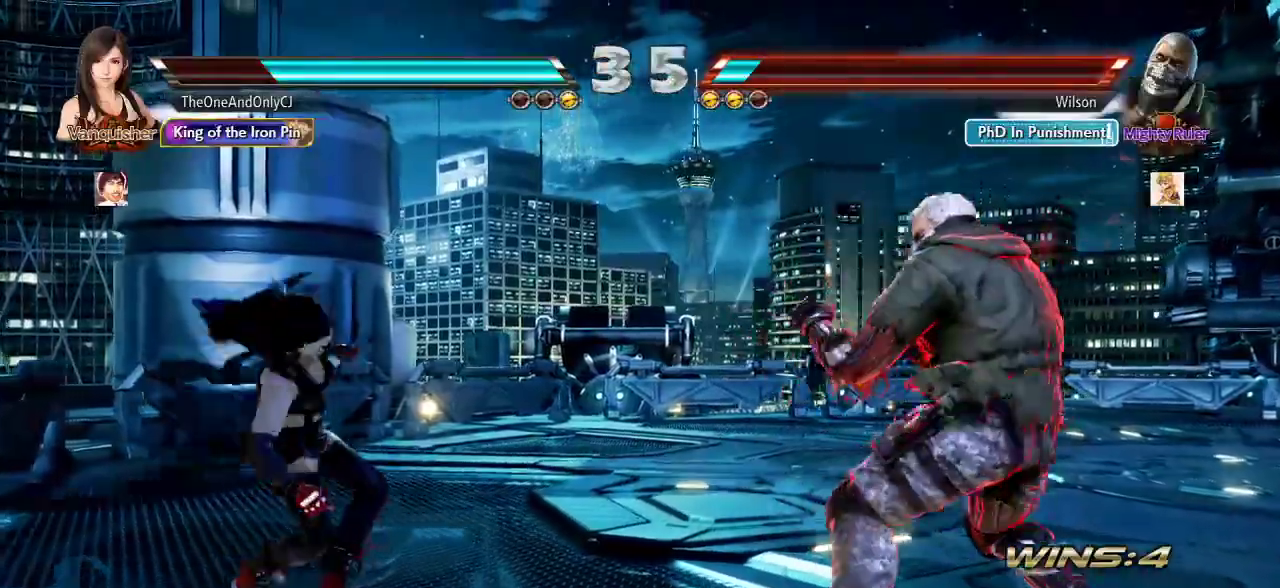
{"buttons": [], "left_stick": "left", "events": [[83, "left_stick", "left"], [150, "left_stick", "center"], [217, "left_stick", "left"], [350, "left_stick", "down"], [417, "left_stick", "center"], [500, "left_stick", "left"]]}
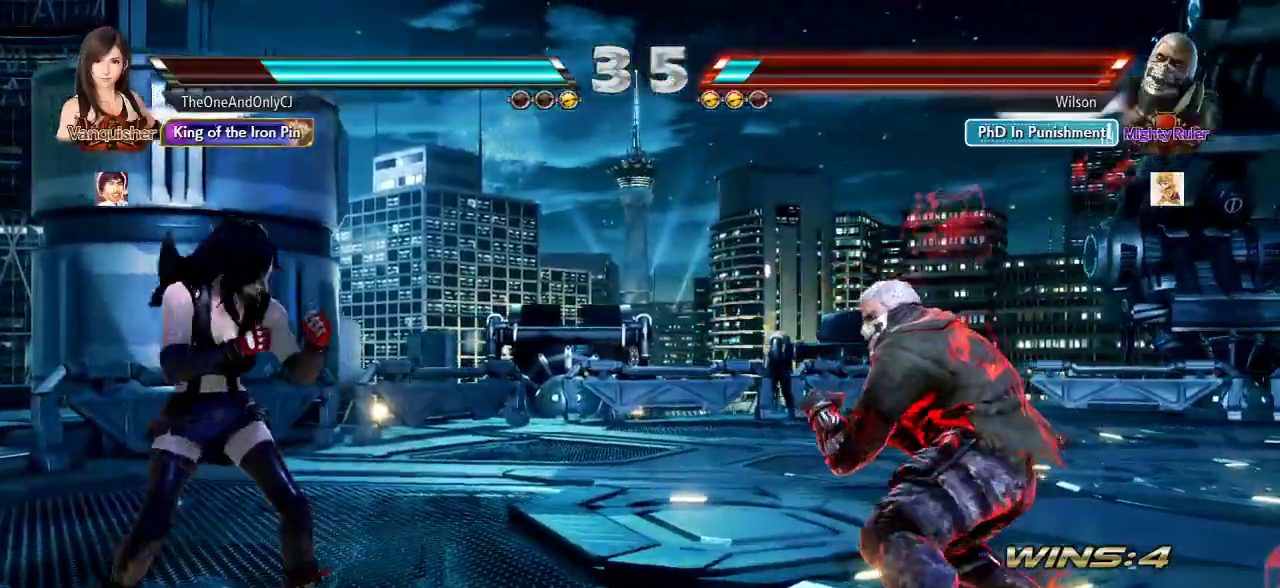
{"buttons": [], "left_stick": "left", "events": [[200, "left_stick", "center"], [283, "left_stick", "down"], [383, "left_stick", "center"], [483, "left_stick", "left"]]}
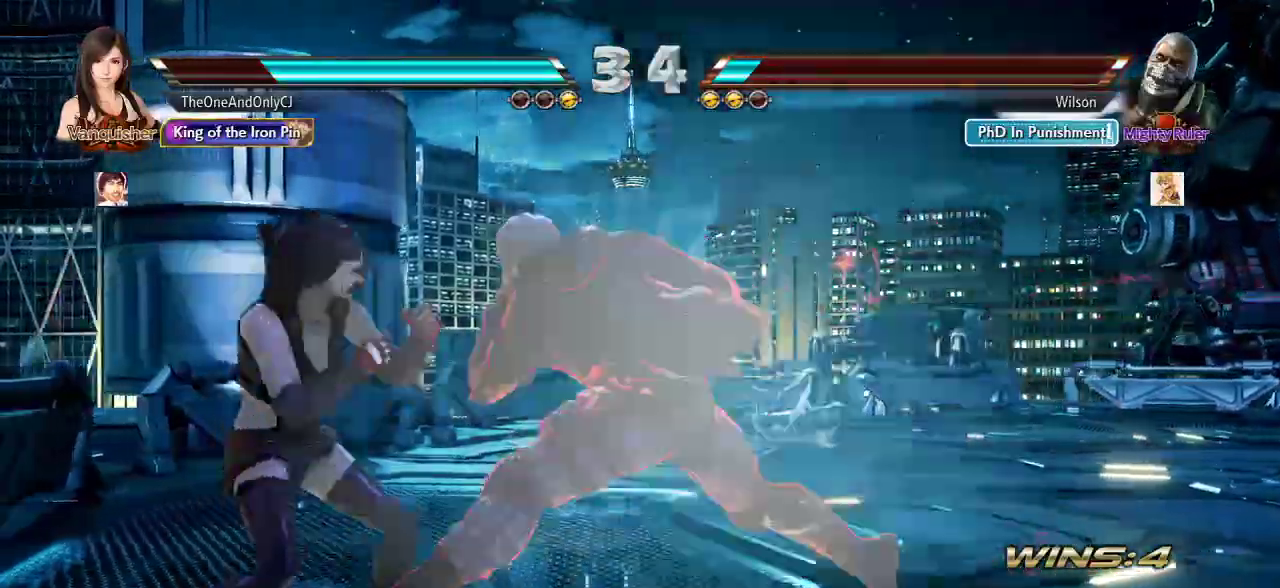
{"buttons": ["CIRCLE"], "left_stick": "center", "events": [[300, "left_stick", "center"], [433, "CIRCLE", "down"]]}
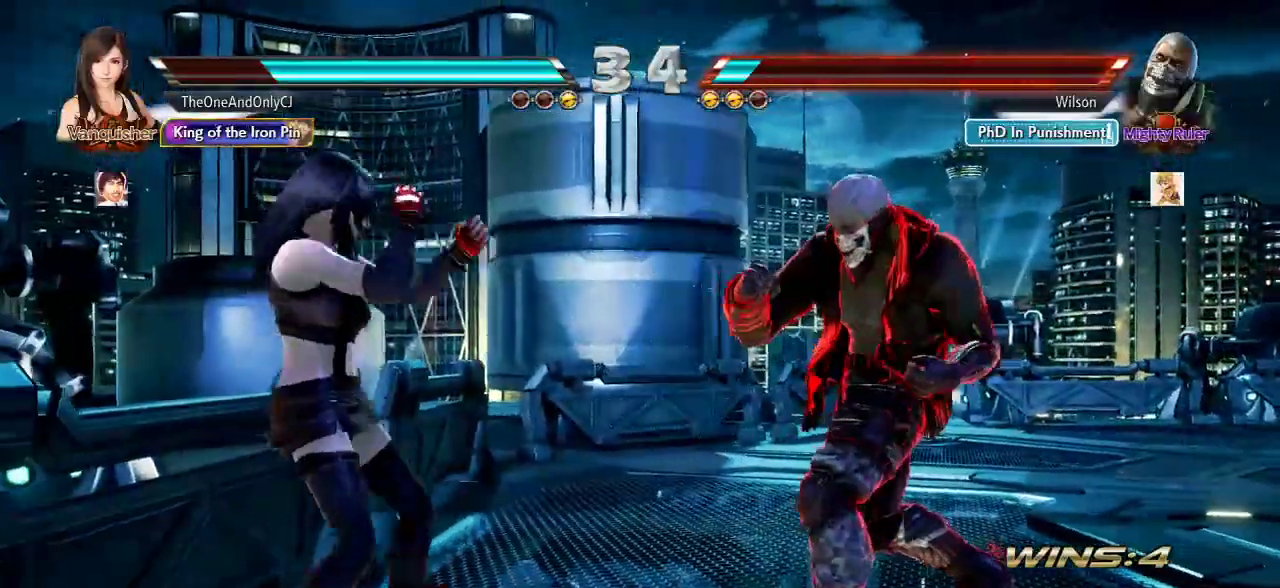
{"buttons": [], "left_stick": "center", "events": [[33, "CIRCLE", "up"]]}
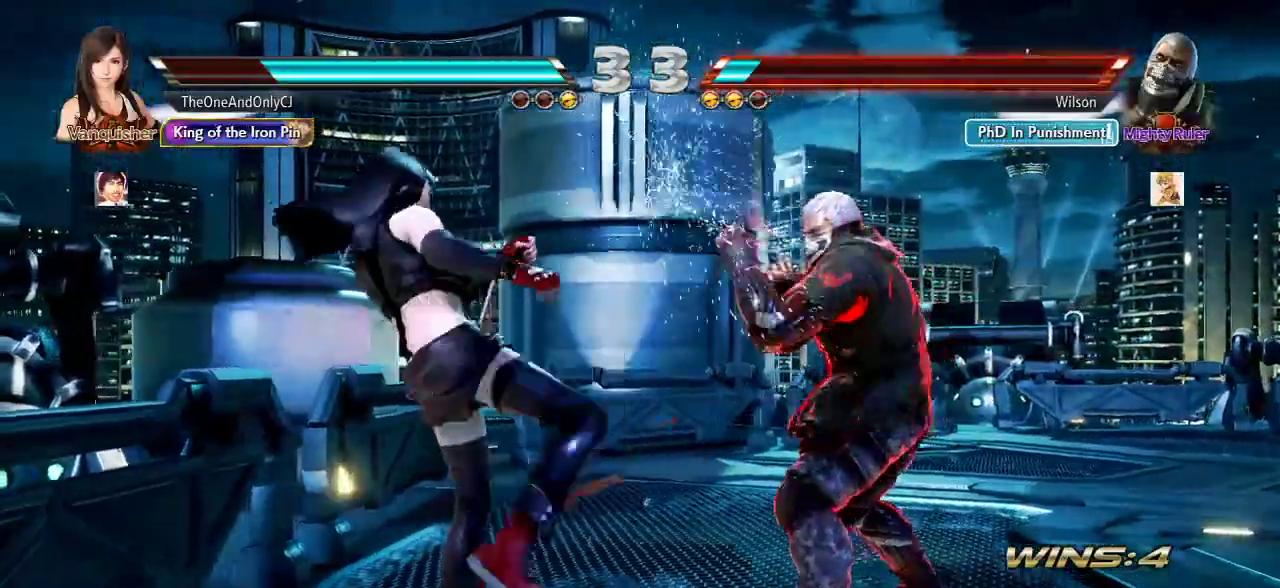
{"buttons": ["TRIANGLE"], "left_stick": "center"}
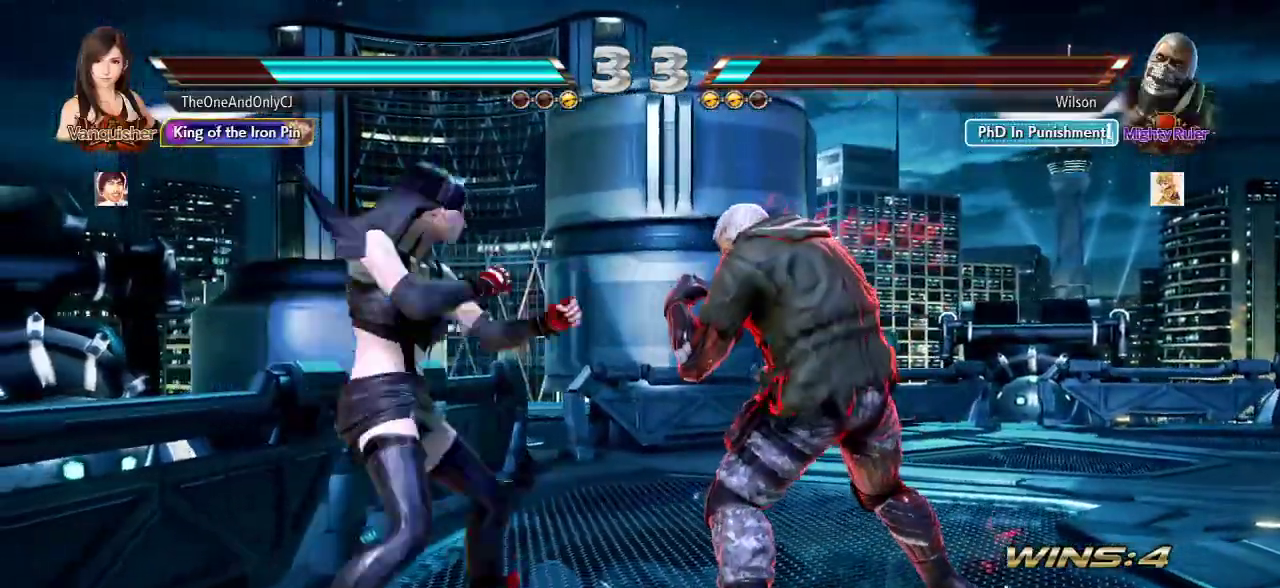
{"buttons": [], "left_stick": "center", "events": [[17, "TRIANGLE", "up"]]}
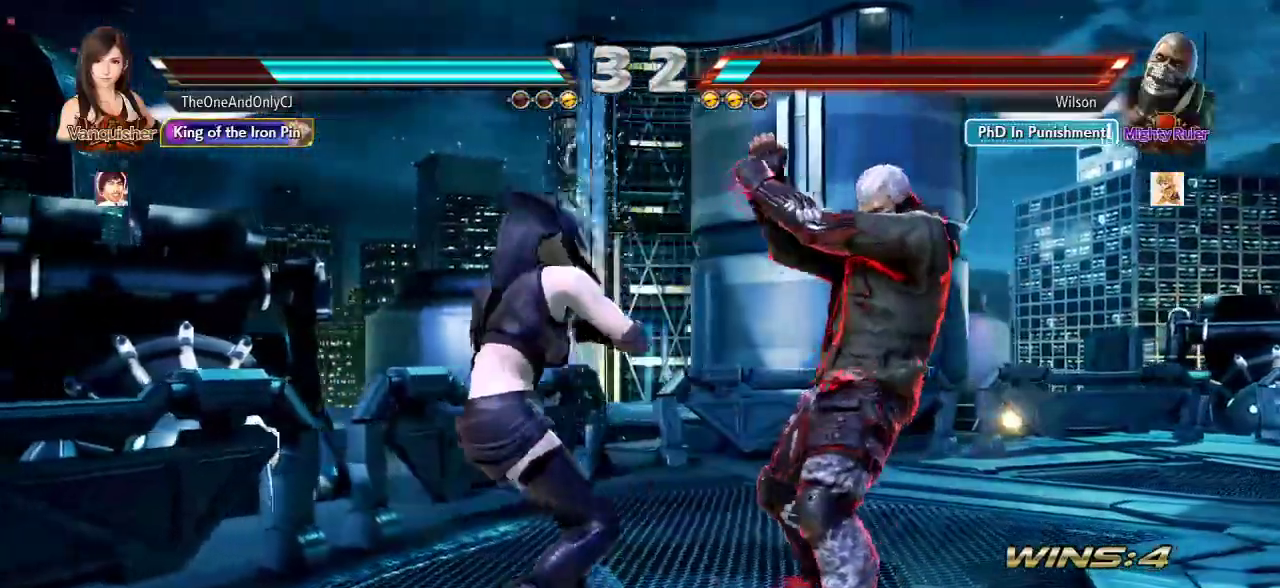
{"buttons": [], "left_stick": "down", "events": [[167, "left_stick", "left"], [250, "left_stick", "center"], [300, "left_stick", "left"], [450, "left_stick", "center"], [500, "left_stick", "down"]]}
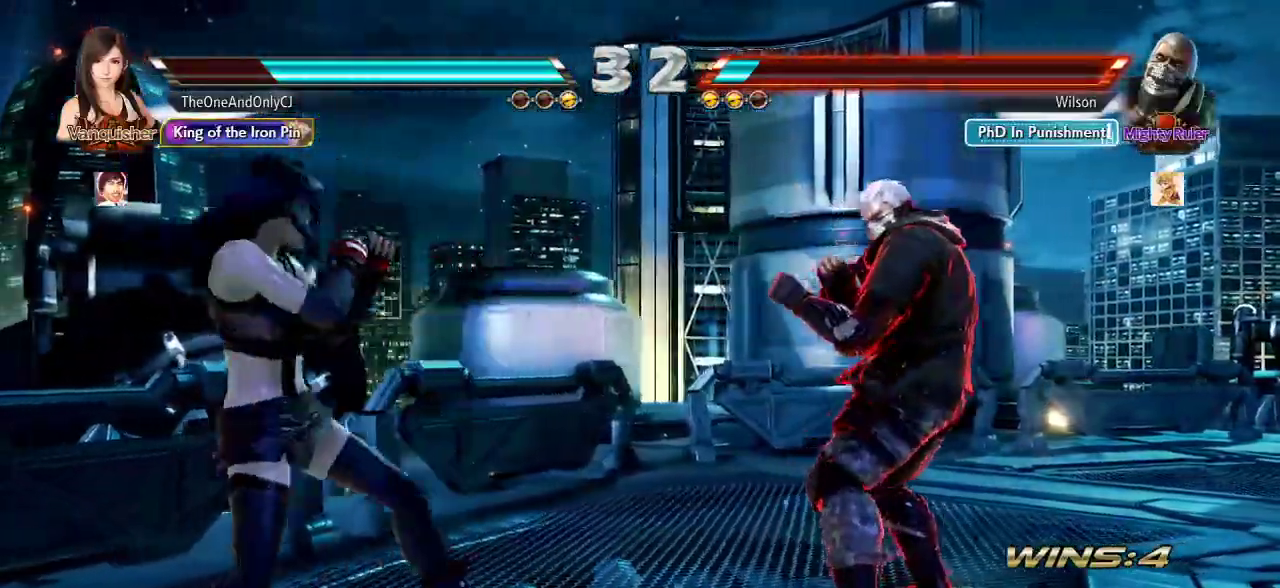
{"buttons": [], "left_stick": "left", "events": [[67, "left_stick", "center"], [250, "left_stick", "right"], [300, "left_stick", "center"], [367, "left_stick", "right"], [417, "left_stick", "center"], [467, "left_stick", "left"]]}
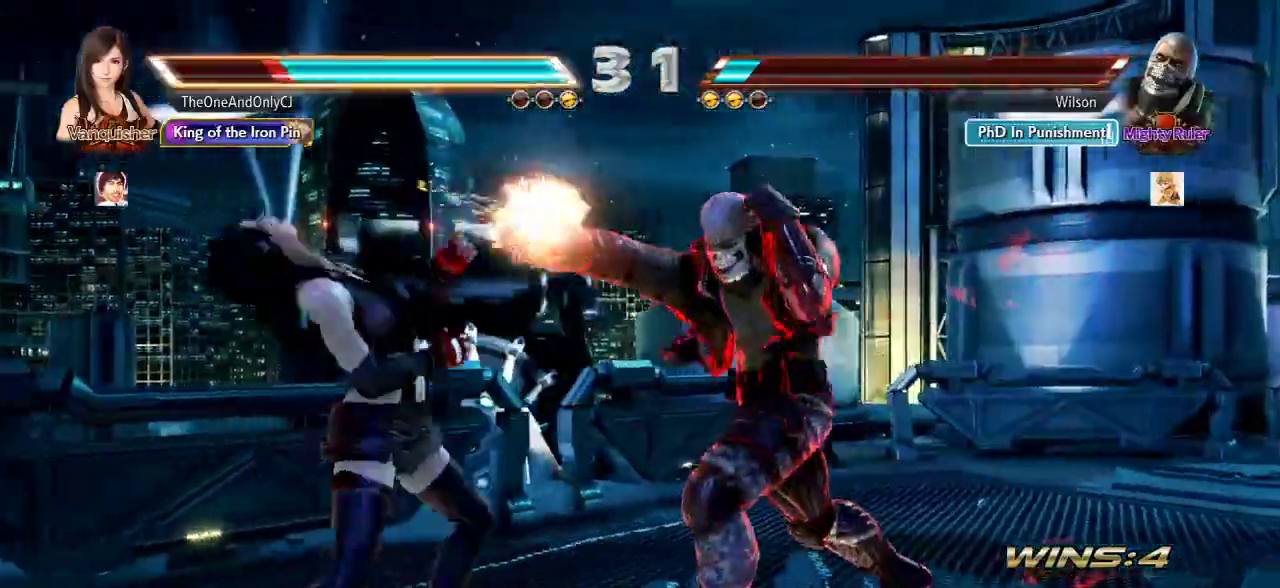
{"buttons": [], "left_stick": "left", "events": []}
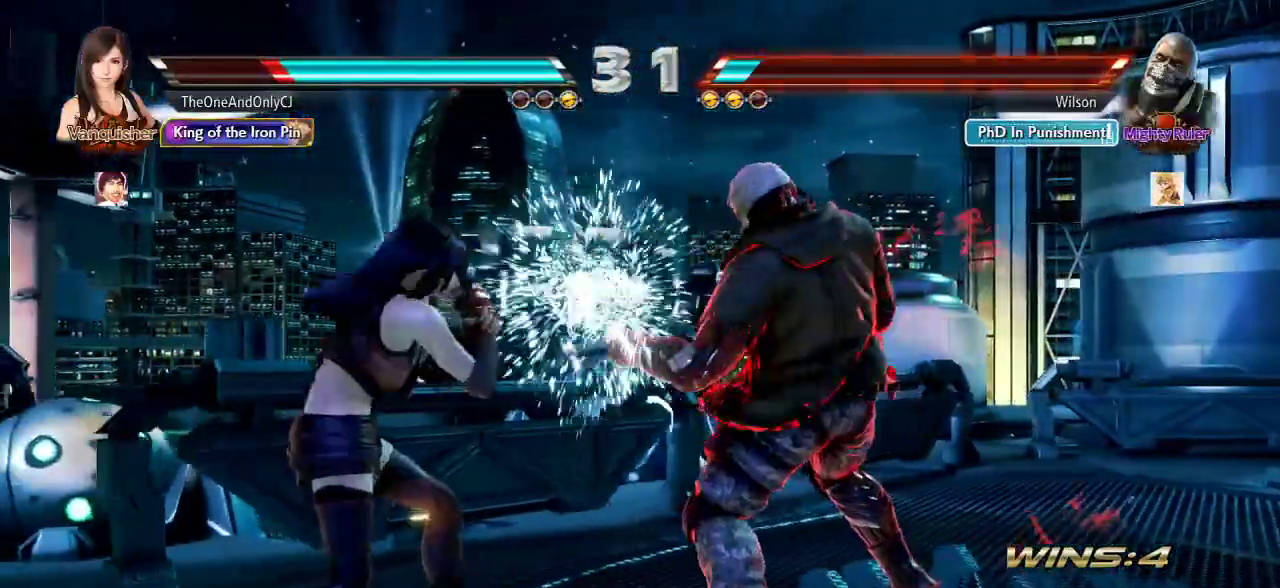
{"buttons": [], "left_stick": "center", "events": [[67, "left_stick", "center"], [150, "left_stick", "down-right"], [183, "SQUARE", "down"], [233, "SQUARE", "up"], [283, "left_stick", "center"], [317, "CIRCLE", "down"], [367, "CIRCLE", "up"], [450, "TRIANGLE", "down"], [500, "TRIANGLE", "up"]]}